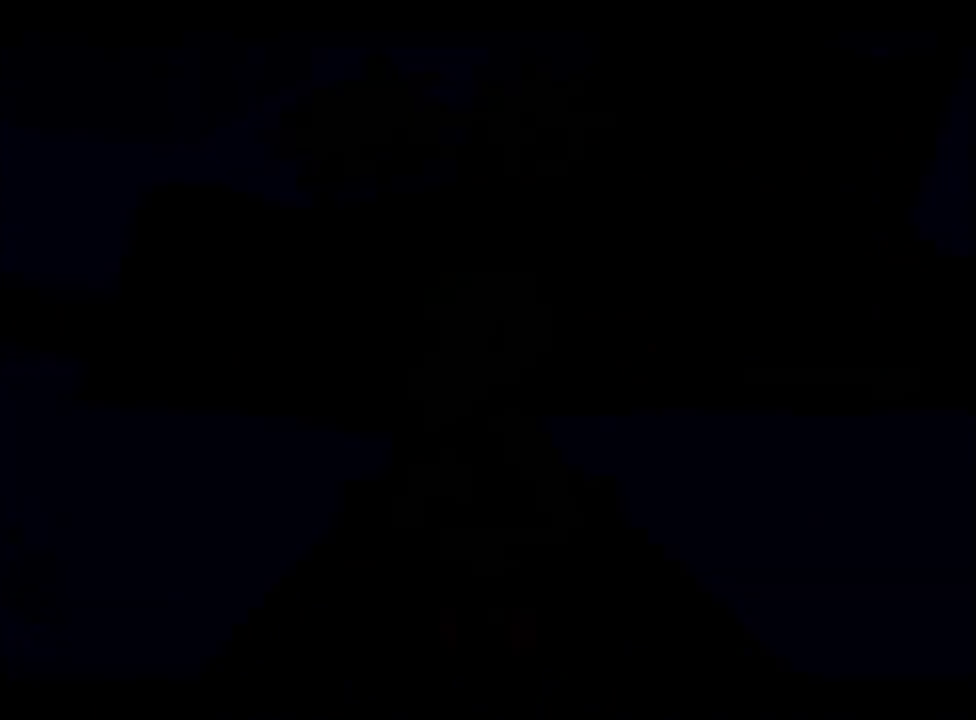
Gameplay with a controller (Nintendo layout); each line is a JSON object with the inputs held at the frame after it. "events" lists button and stick changes between this image and that frame as [ms after this image, input, new state], when the widget could be followed in between. Not read: L3 R3.
{"buttons": [], "left_stick": "up", "right_stick": "center"}
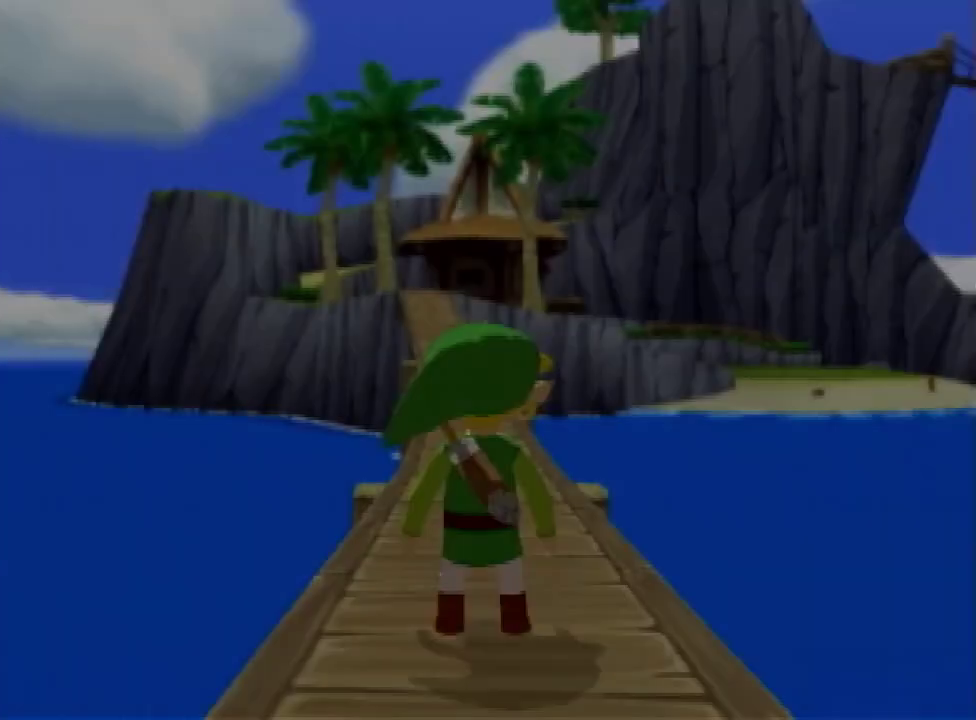
{"buttons": ["B"], "left_stick": "up", "right_stick": "center", "events": [[433, "B", "down"]]}
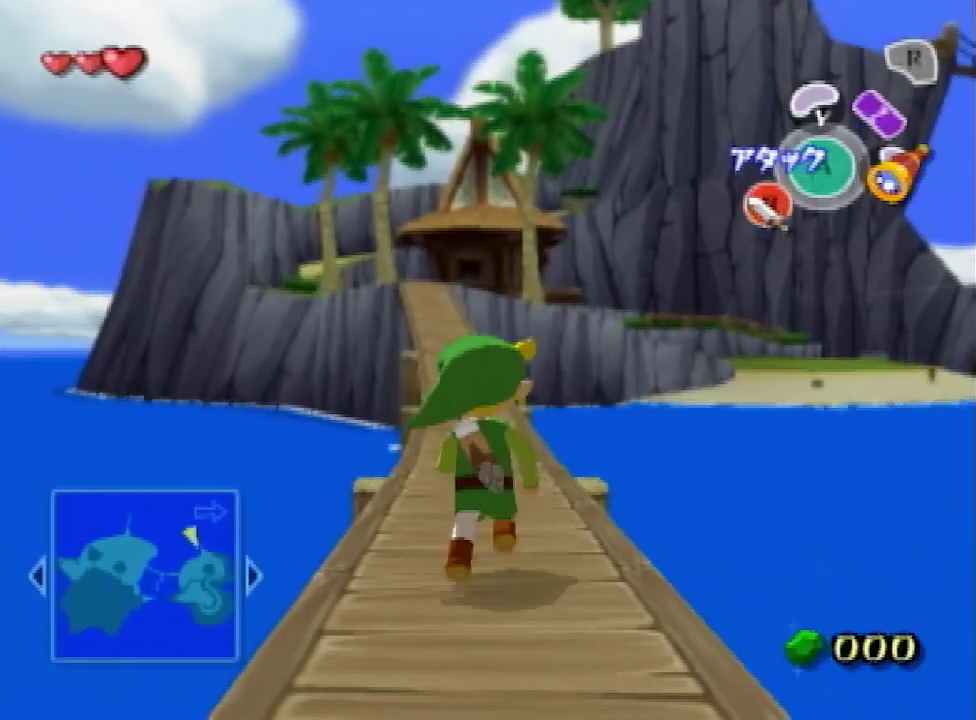
{"buttons": [], "left_stick": "up", "right_stick": "center", "events": [[33, "B", "up"], [167, "A", "down"], [300, "A", "up"], [333, "right_stick", "down"], [500, "right_stick", "center"]]}
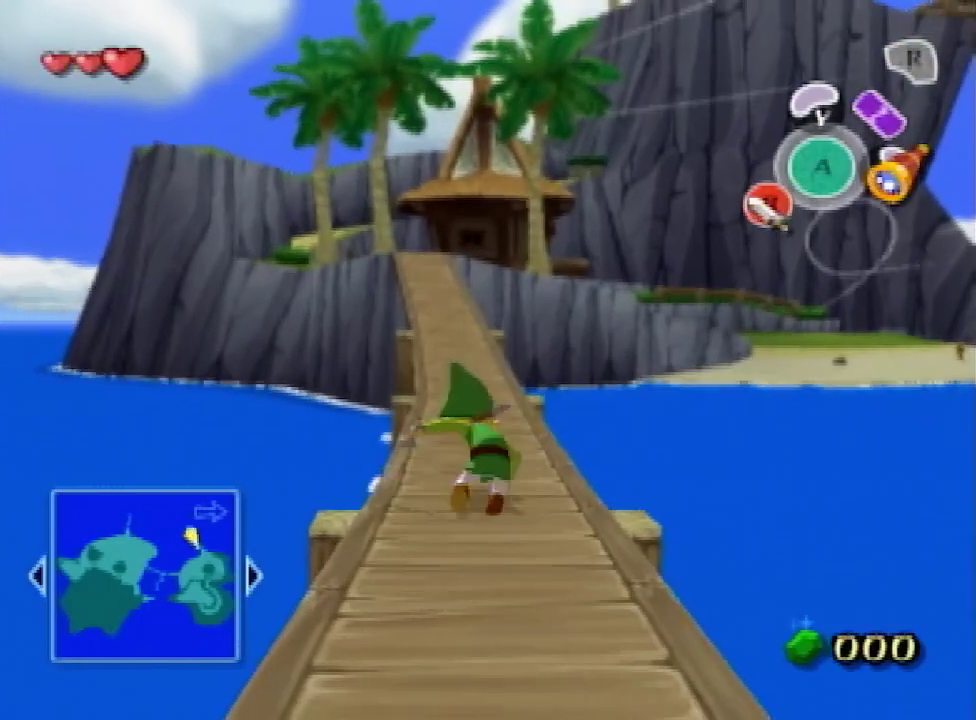
{"buttons": [], "left_stick": "up", "right_stick": "center", "events": [[233, "A", "down"], [333, "A", "up"]]}
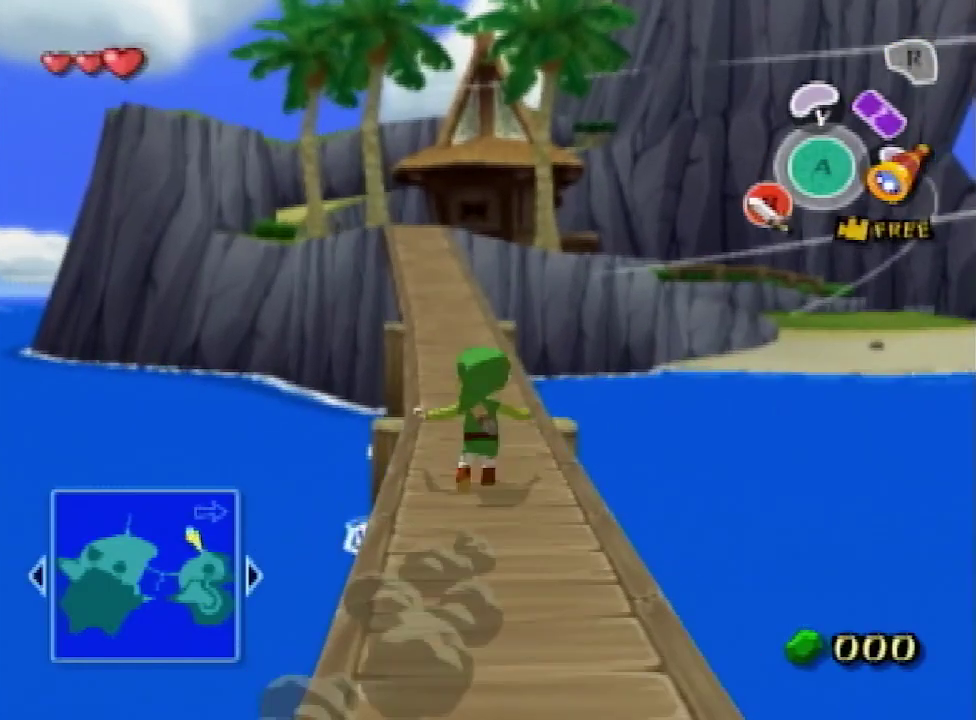
{"buttons": [], "left_stick": "up", "right_stick": "center", "events": [[300, "A", "down"], [400, "A", "up"]]}
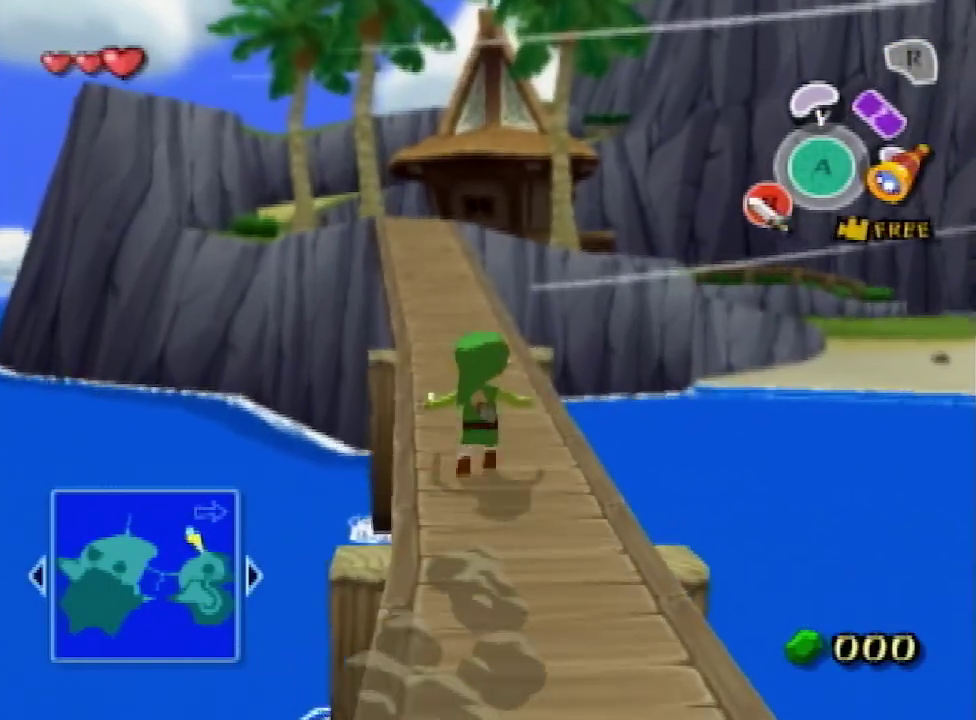
{"buttons": [], "left_stick": "up", "right_stick": "center", "events": [[367, "A", "down"], [433, "A", "up"]]}
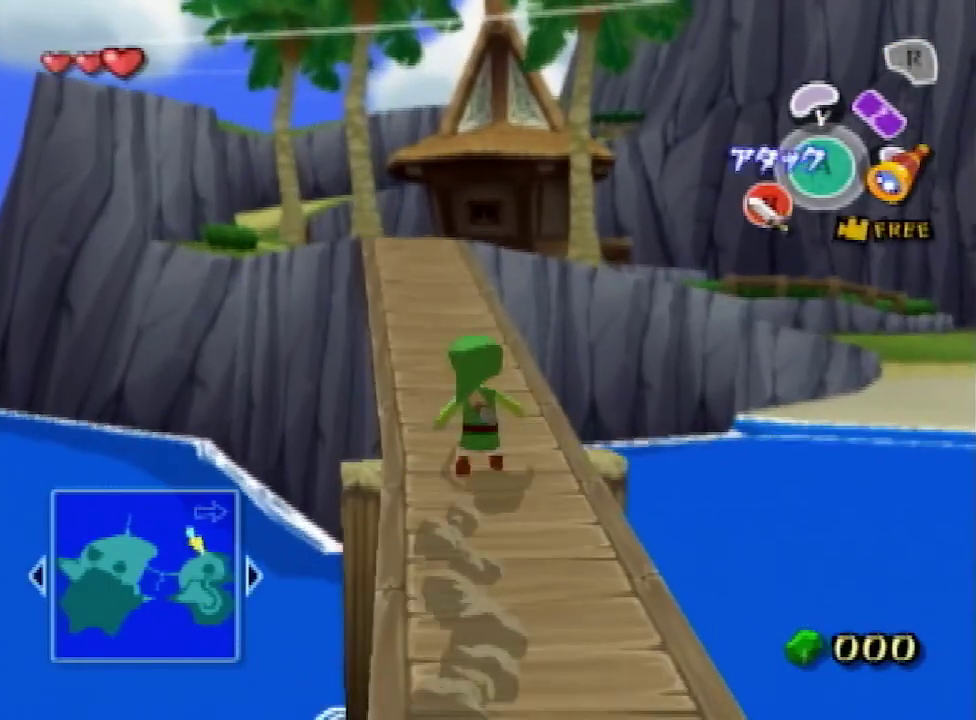
{"buttons": ["A"], "left_stick": "up", "right_stick": "center", "events": [[100, "right_stick", "right"], [167, "right_stick", "center"], [467, "A", "down"]]}
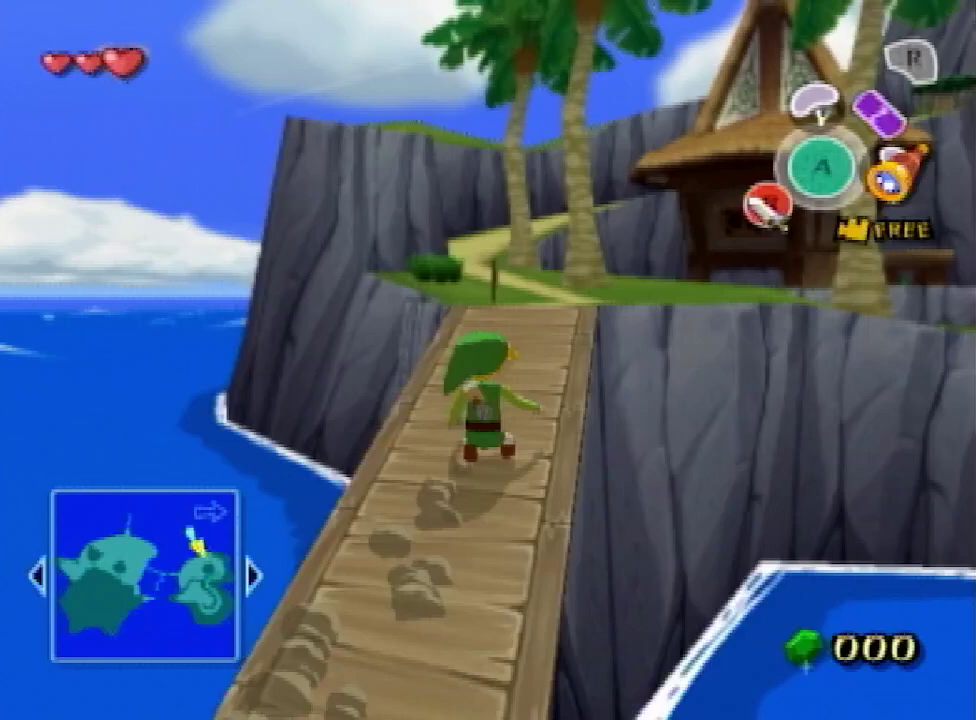
{"buttons": ["A"], "left_stick": "up", "right_stick": "center", "events": [[33, "A", "up"], [133, "right_stick", "down"], [267, "right_stick", "center"], [500, "A", "down"]]}
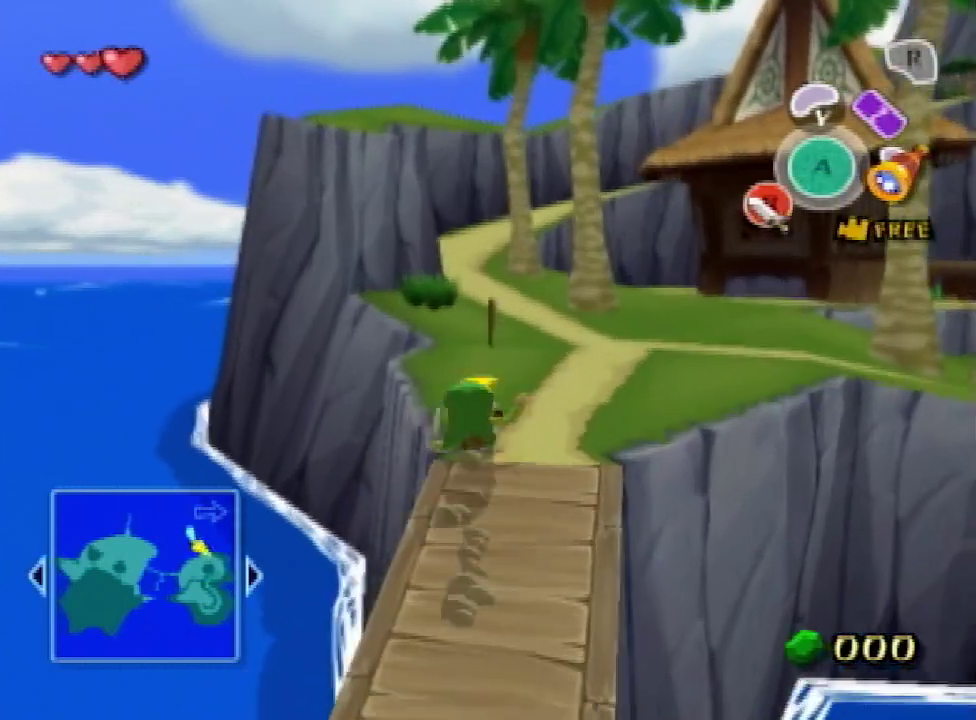
{"buttons": [], "left_stick": "up", "right_stick": "center", "events": [[100, "A", "up"]]}
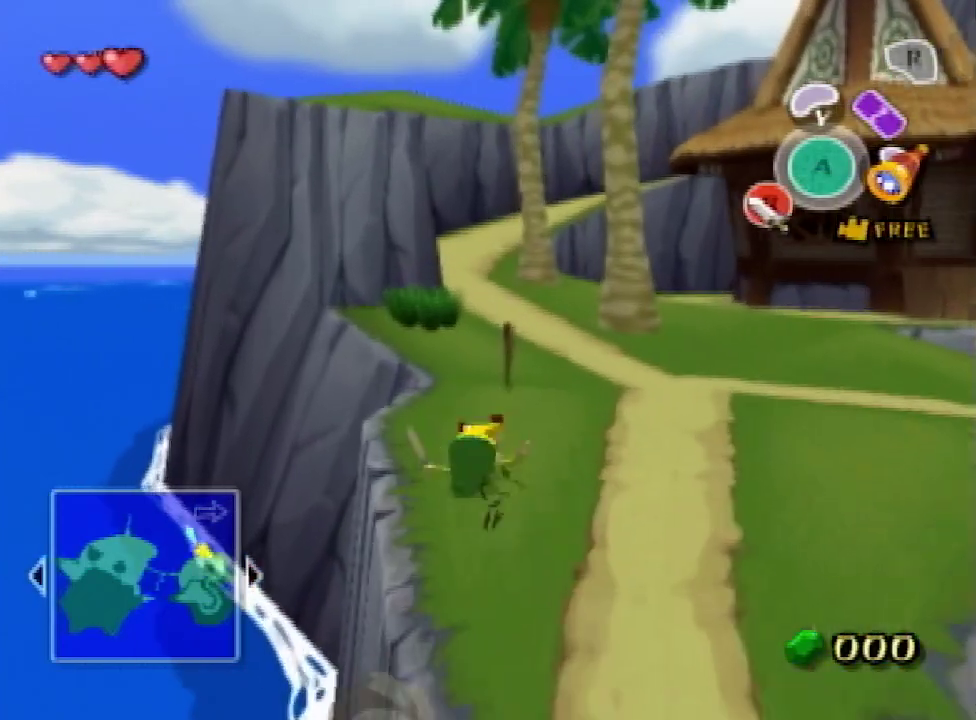
{"buttons": [], "left_stick": "up", "right_stick": "center", "events": [[33, "A", "down"], [167, "A", "up"]]}
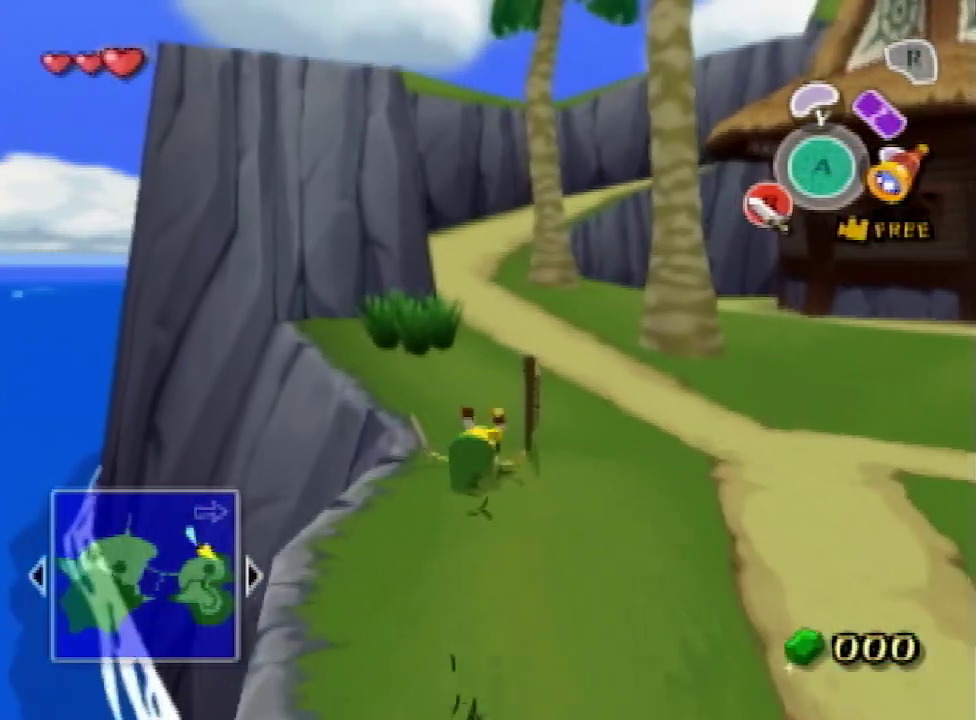
{"buttons": [], "left_stick": "up", "right_stick": "center", "events": [[67, "A", "down"], [200, "A", "up"]]}
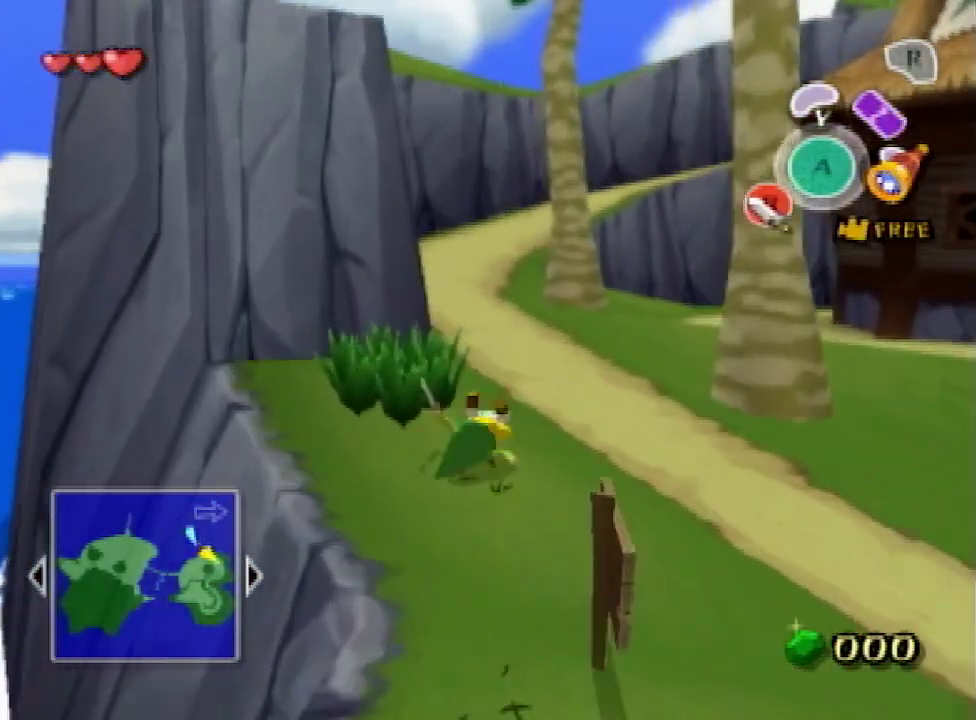
{"buttons": [], "left_stick": "up", "right_stick": "center", "events": [[167, "A", "down"], [267, "A", "up"]]}
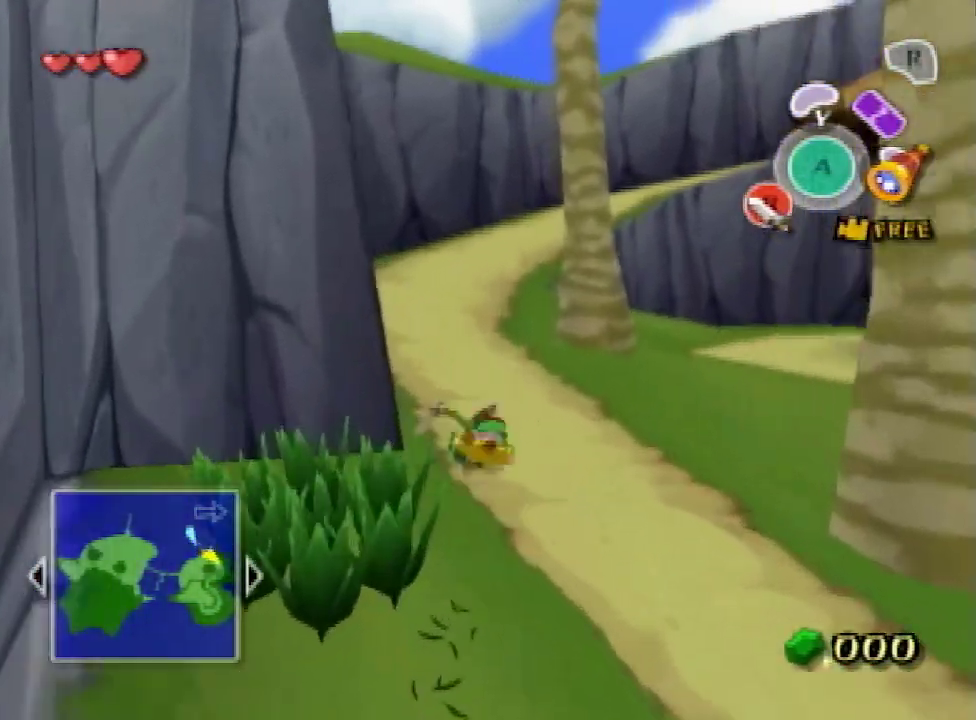
{"buttons": [], "left_stick": "up", "right_stick": "center", "events": [[200, "A", "down"], [300, "A", "up"]]}
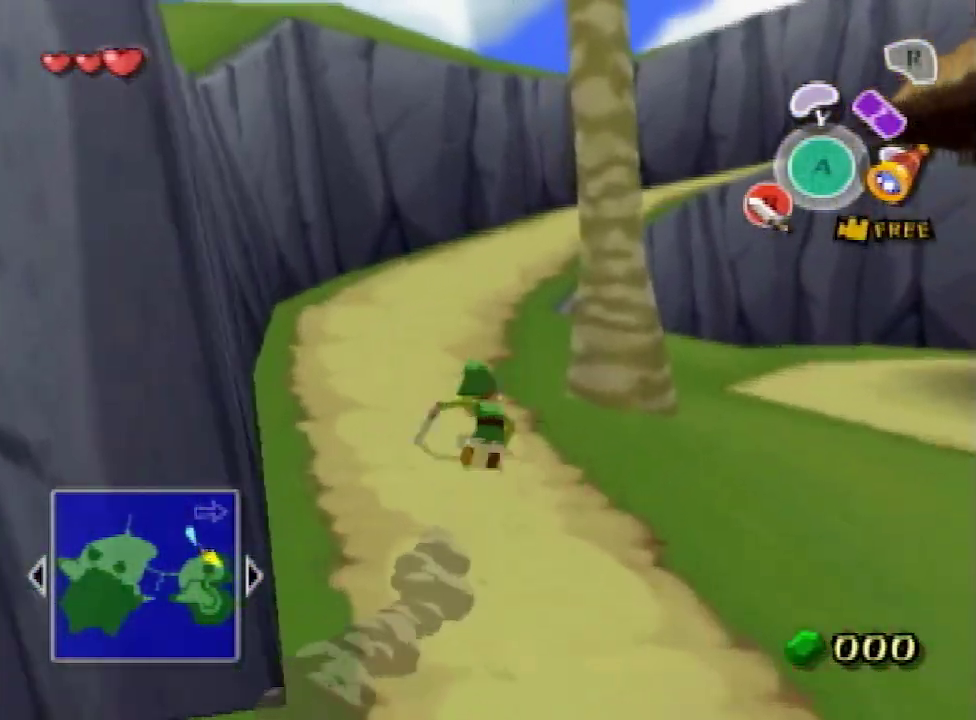
{"buttons": [], "left_stick": "up", "right_stick": "center", "events": [[267, "A", "down"], [367, "A", "up"]]}
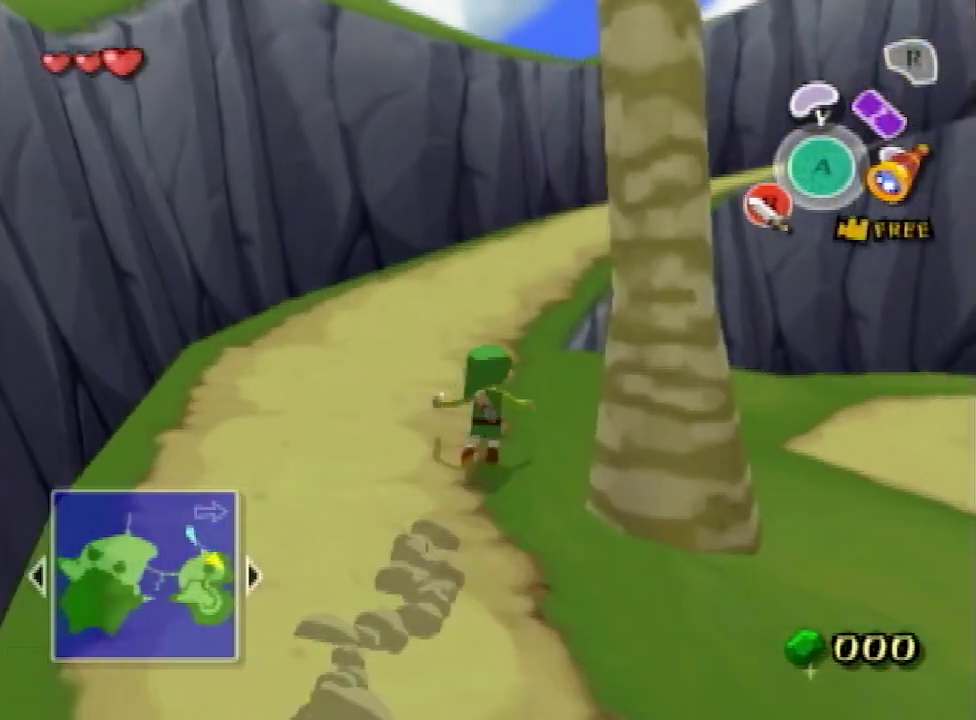
{"buttons": [], "left_stick": "up", "right_stick": "center", "events": [[300, "A", "down"], [400, "A", "up"]]}
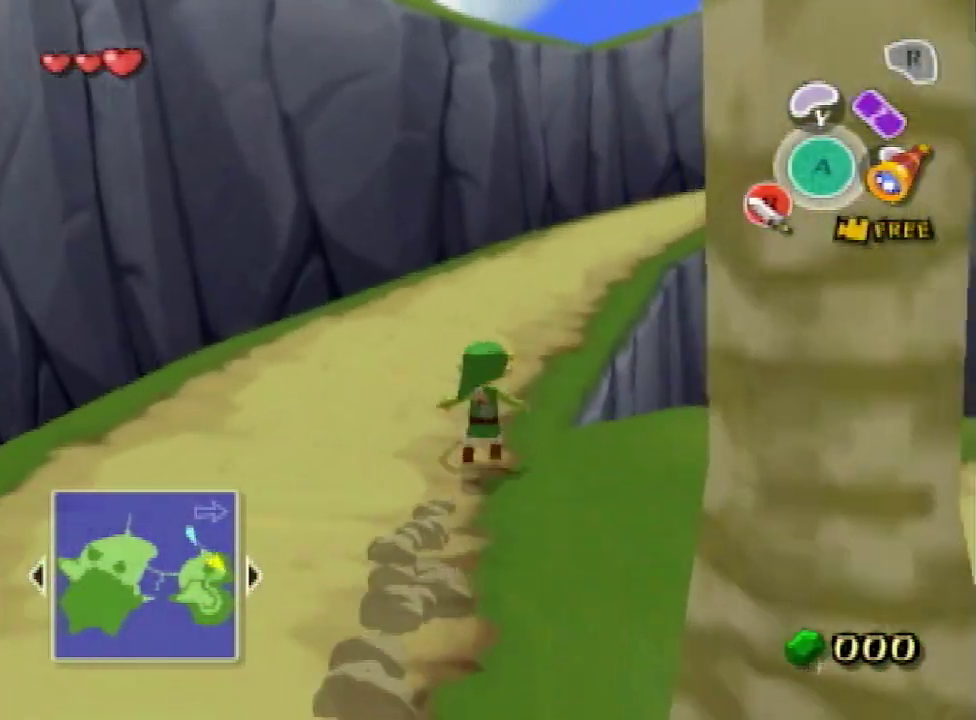
{"buttons": [], "left_stick": "up", "right_stick": "center", "events": [[33, "right_stick", "down-left"], [167, "right_stick", "center"], [400, "A", "down"], [500, "A", "up"]]}
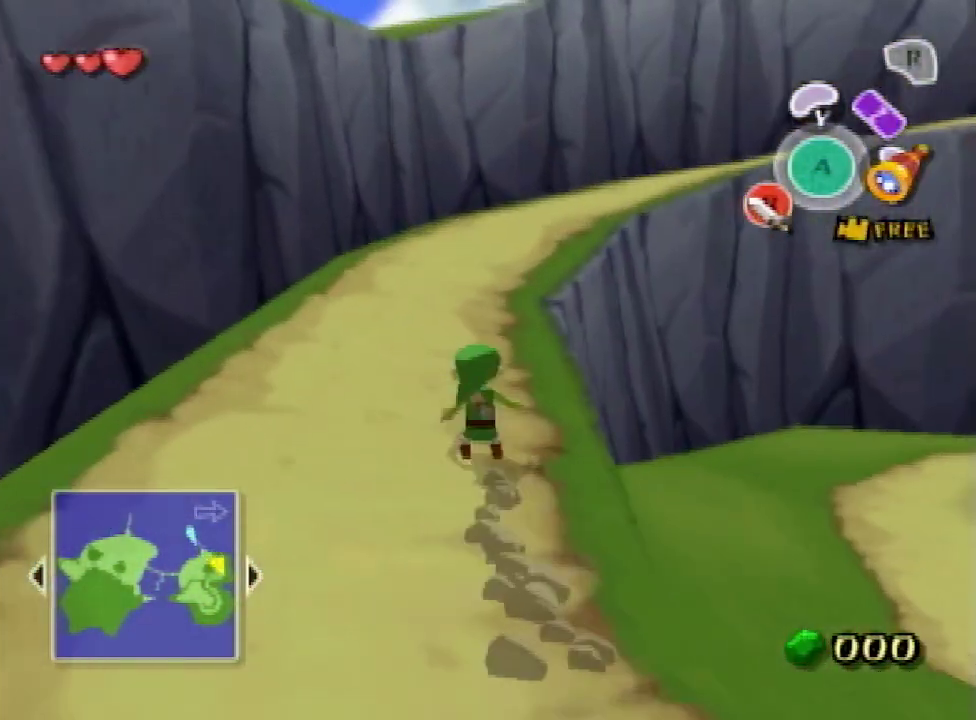
{"buttons": [], "left_stick": "up", "right_stick": "center", "events": [[433, "A", "down"], [500, "A", "up"]]}
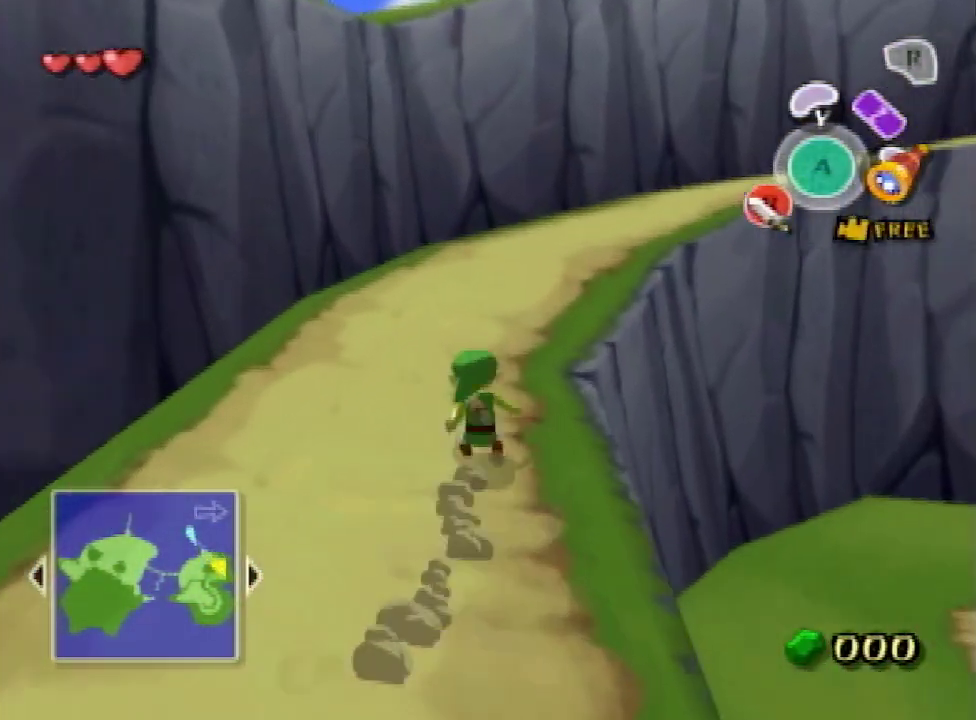
{"buttons": ["A"], "left_stick": "up", "right_stick": "center", "events": [[133, "right_stick", "down-left"], [267, "right_stick", "center"], [500, "A", "down"]]}
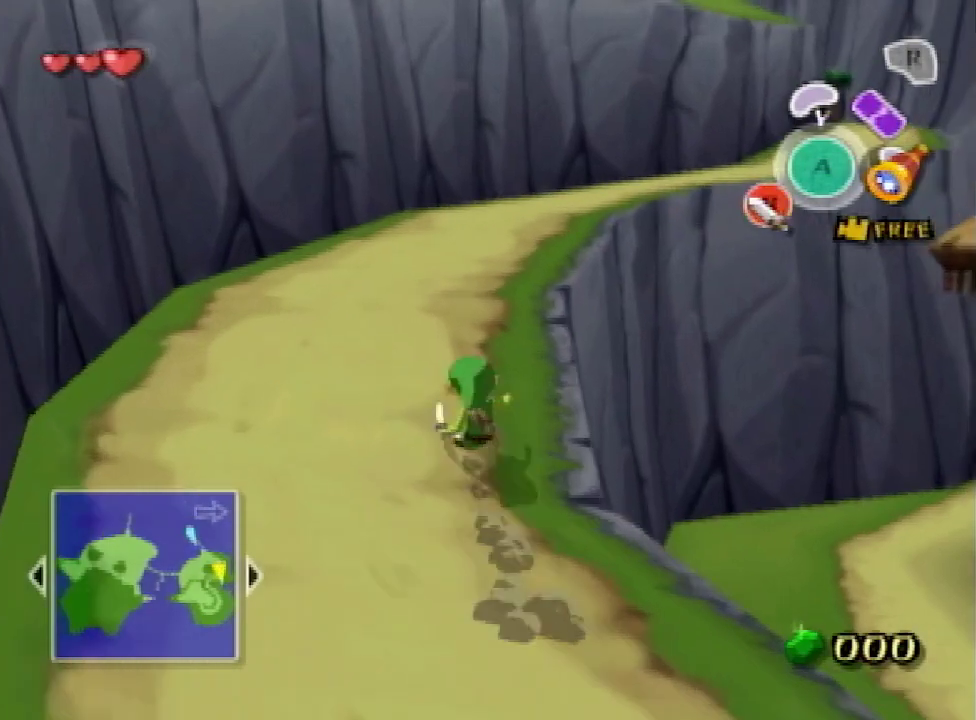
{"buttons": ["A"], "left_stick": "up", "right_stick": "center"}
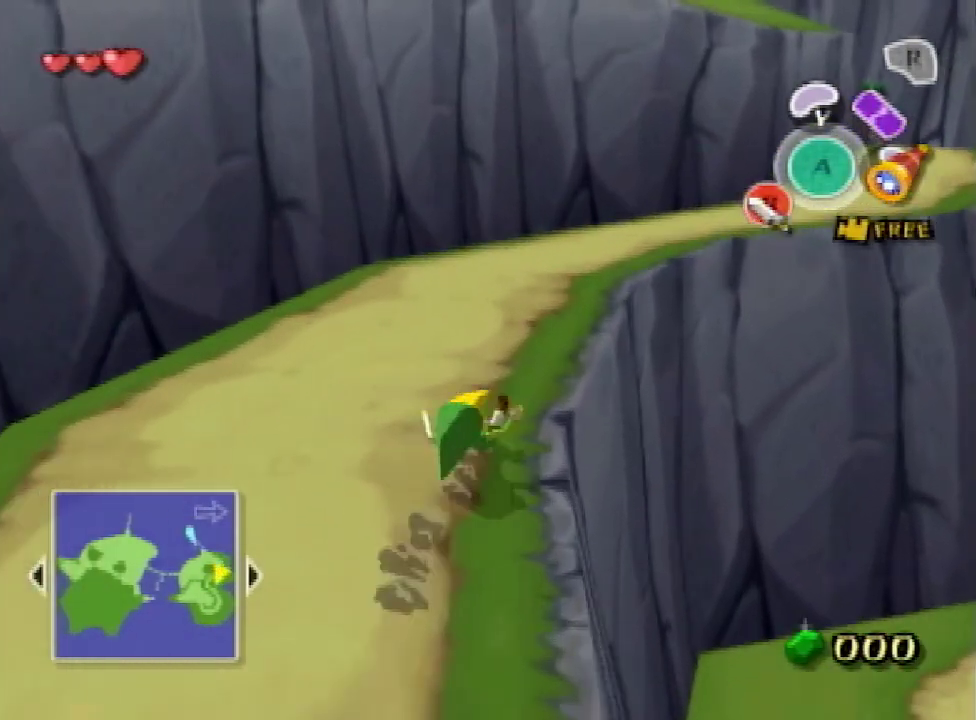
{"buttons": [], "left_stick": "up-right", "right_stick": "center"}
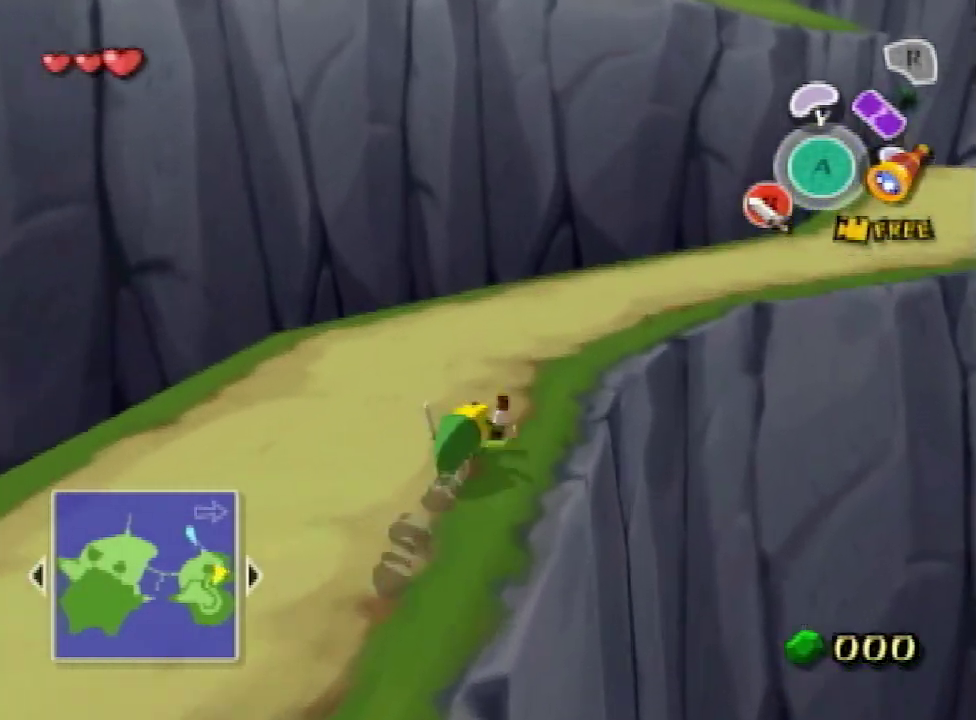
{"buttons": [], "left_stick": "up-right", "right_stick": "center", "events": [[67, "A", "down"], [167, "A", "up"]]}
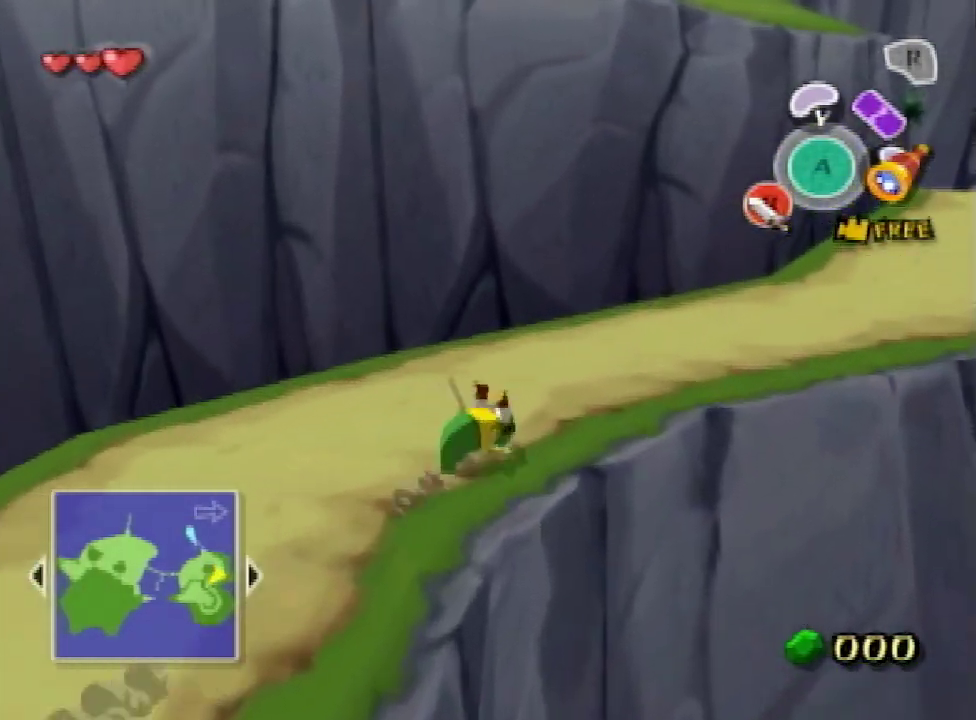
{"buttons": [], "left_stick": "up-right", "right_stick": "center", "events": [[100, "A", "down"], [233, "A", "up"]]}
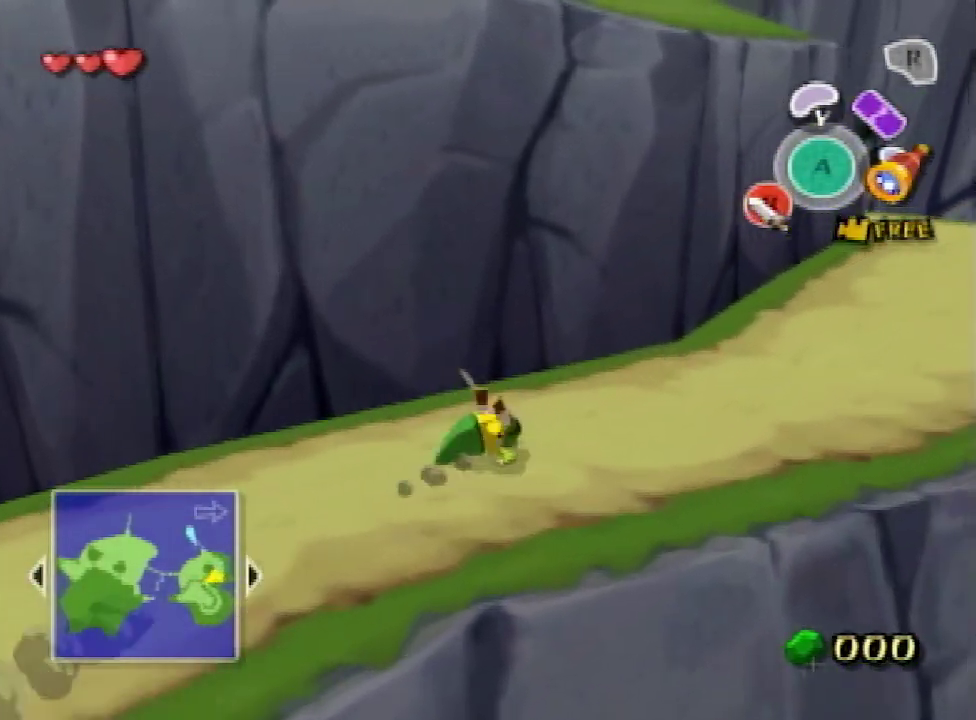
{"buttons": [], "left_stick": "up-right", "right_stick": "center", "events": [[167, "A", "down"], [267, "A", "up"]]}
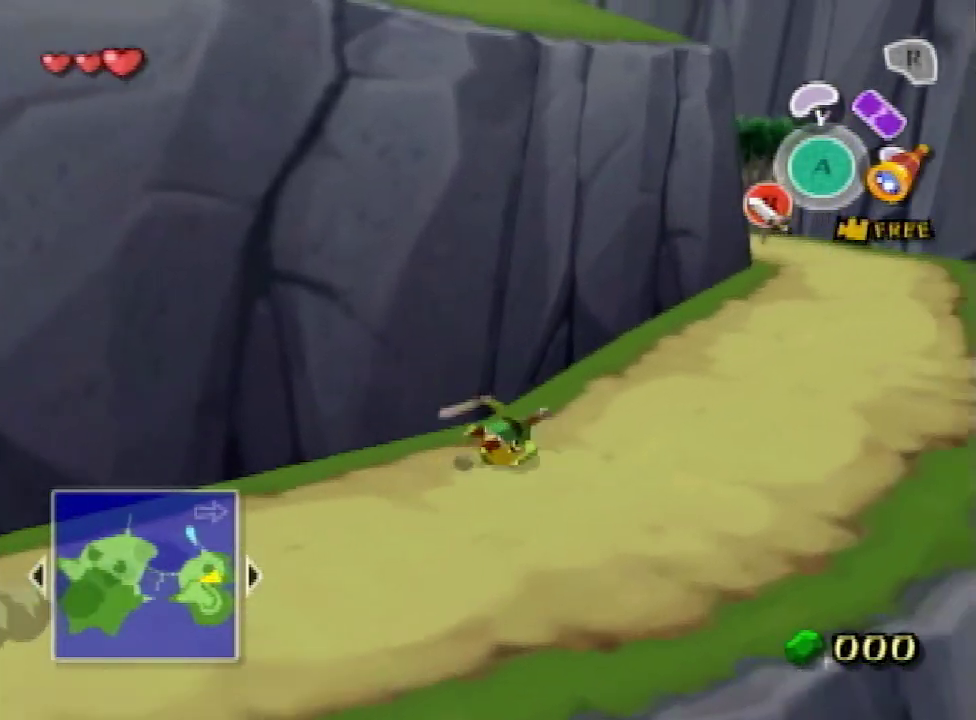
{"buttons": [], "left_stick": "up-right", "right_stick": "center", "events": [[200, "A", "down"], [300, "A", "up"]]}
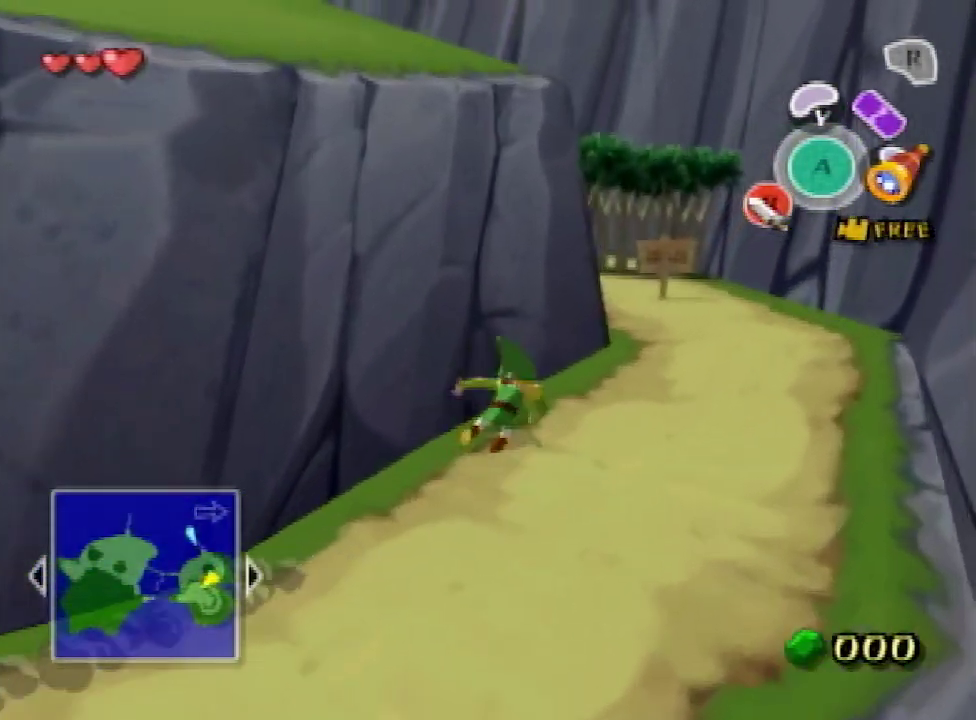
{"buttons": [], "left_stick": "up", "right_stick": "center", "events": [[33, "left_stick", "up"], [267, "A", "down"], [333, "A", "up"]]}
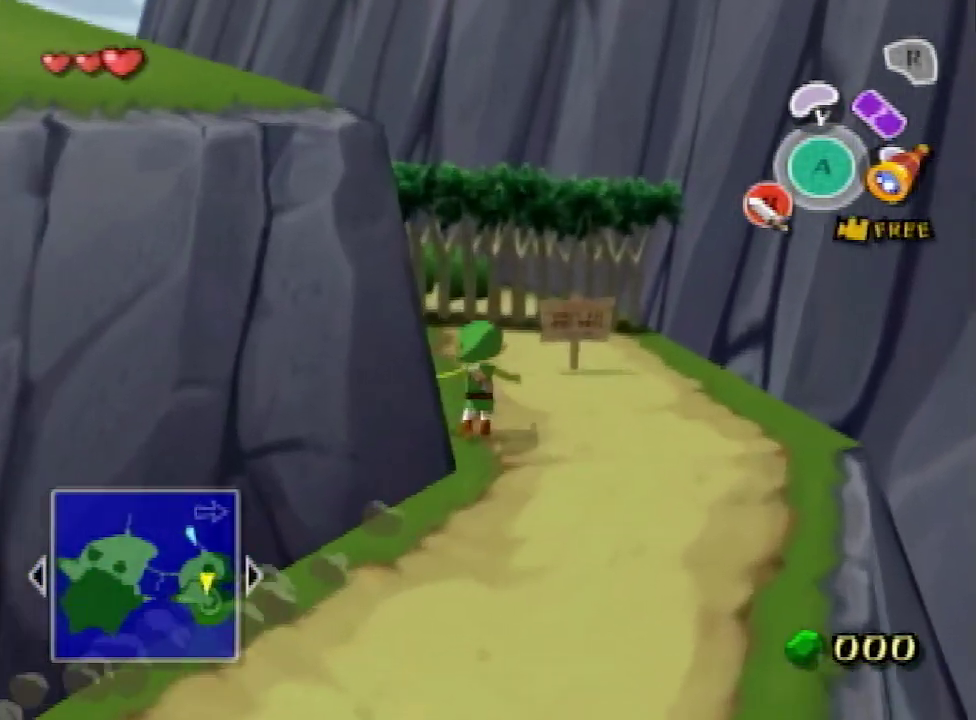
{"buttons": [], "left_stick": "up", "right_stick": "center", "events": [[300, "B", "down"], [400, "B", "up"]]}
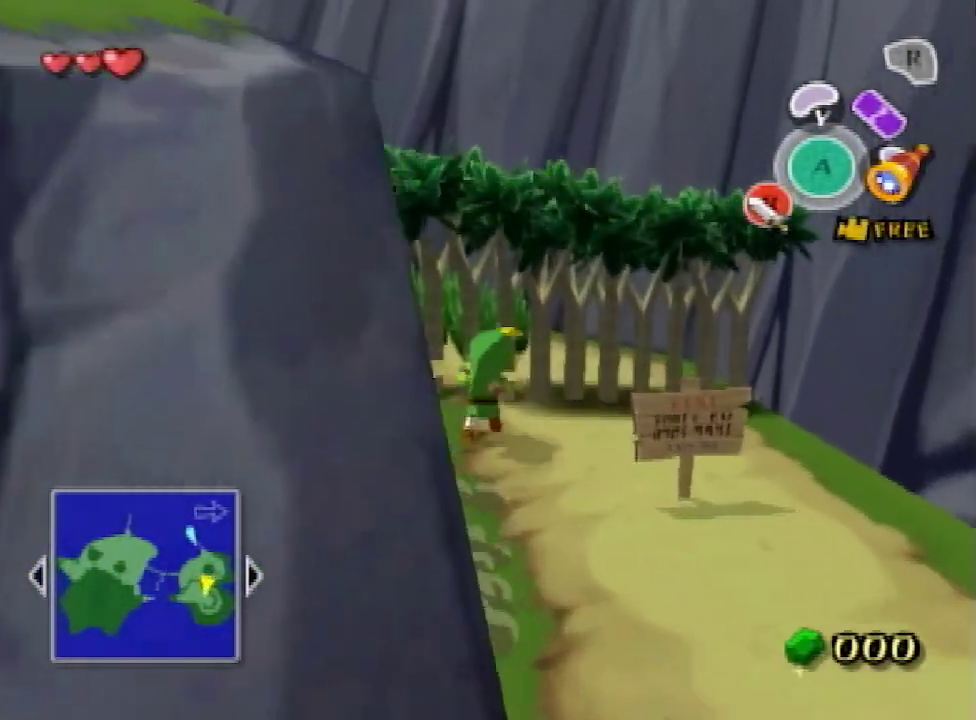
{"buttons": [], "left_stick": "up-right", "right_stick": "center"}
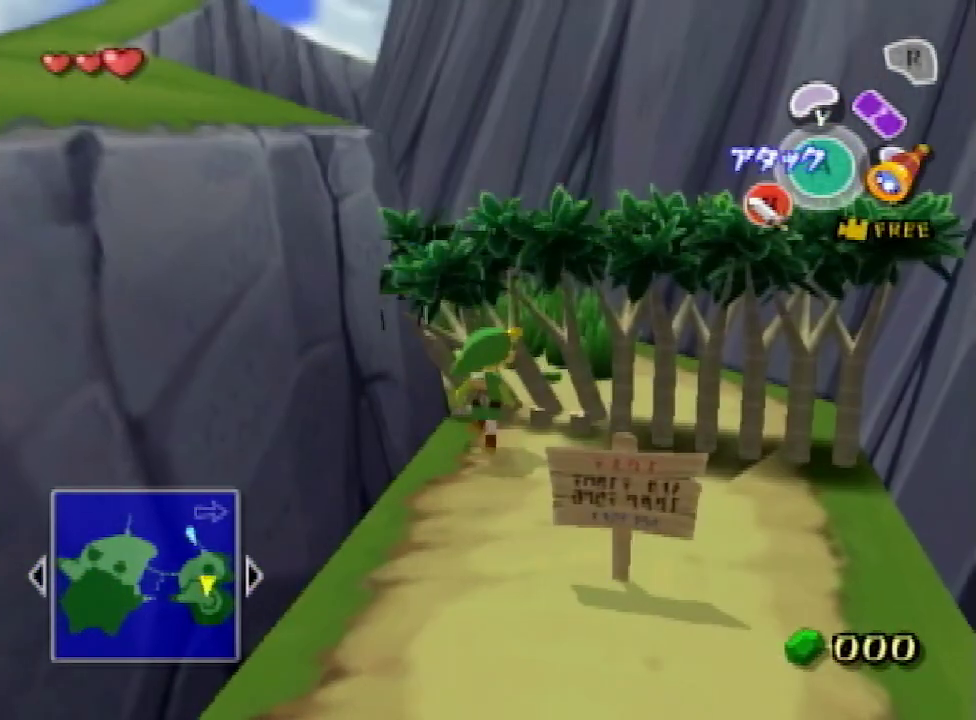
{"buttons": ["A"], "left_stick": "up", "right_stick": "center"}
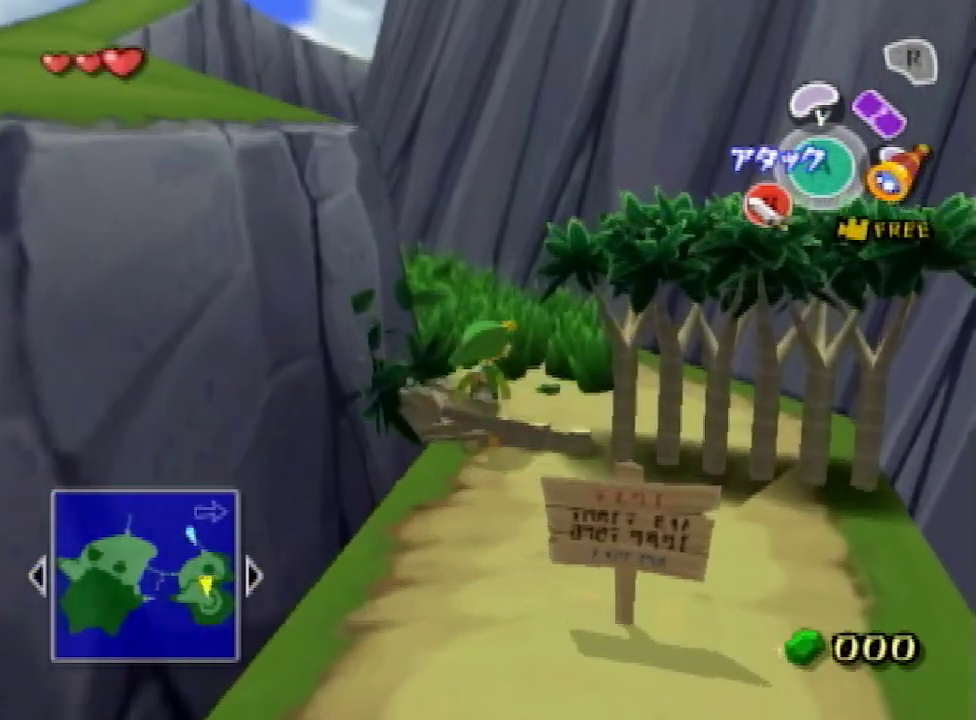
{"buttons": ["A"], "left_stick": "up-left", "right_stick": "center", "events": [[33, "A", "up"], [67, "right_stick", "down"], [300, "left_stick", "up-left"], [300, "right_stick", "center"], [500, "A", "down"]]}